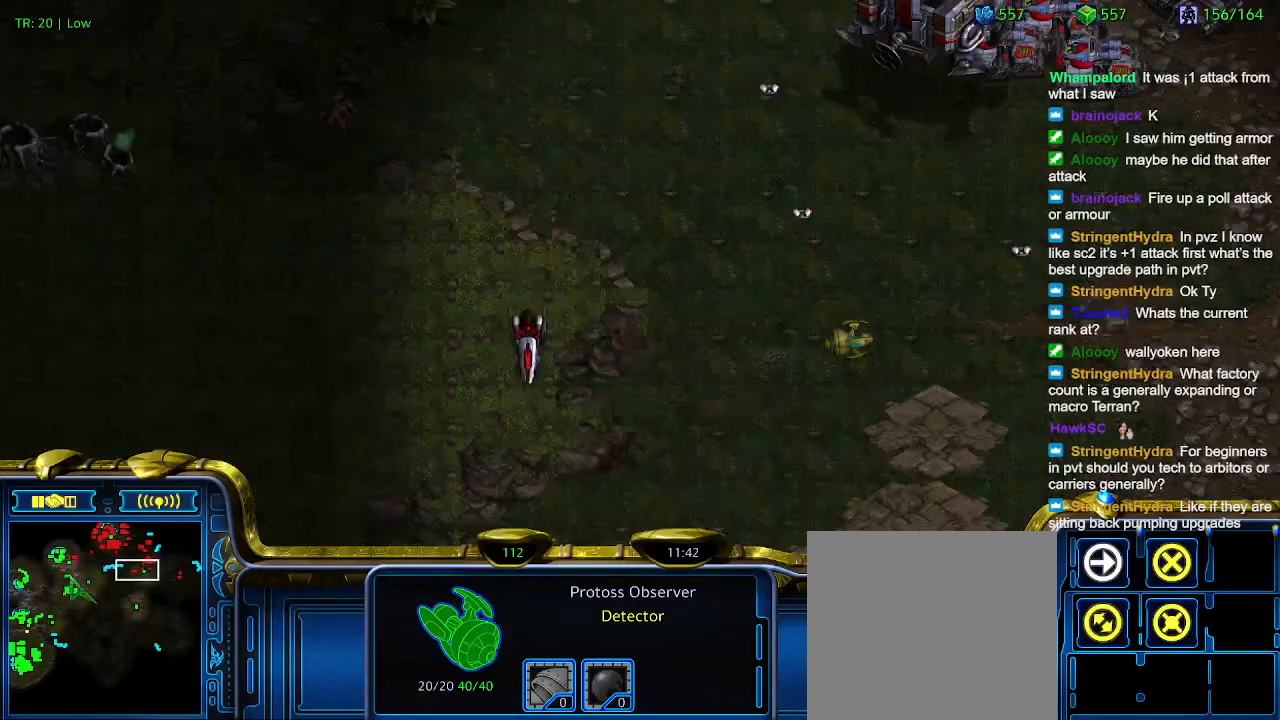
Gameplay with keyboard; each line is a JSON object with the keys held at the frame after it. "events" lists presses ("down") and releases ("up") of "1", "2", "3", "4", "5", "6", "a", "c", "ctrl", "d", "e", "f2", "f3", "q", "s", "t", "w", "x" and "z" between this image and that frame as [ms after this image, input, new state], when the widget could be followed in between. No other keys are recorded. Mouse input is not recorded.
{"keys": ["1"], "events": [[500, "1", "down"]]}
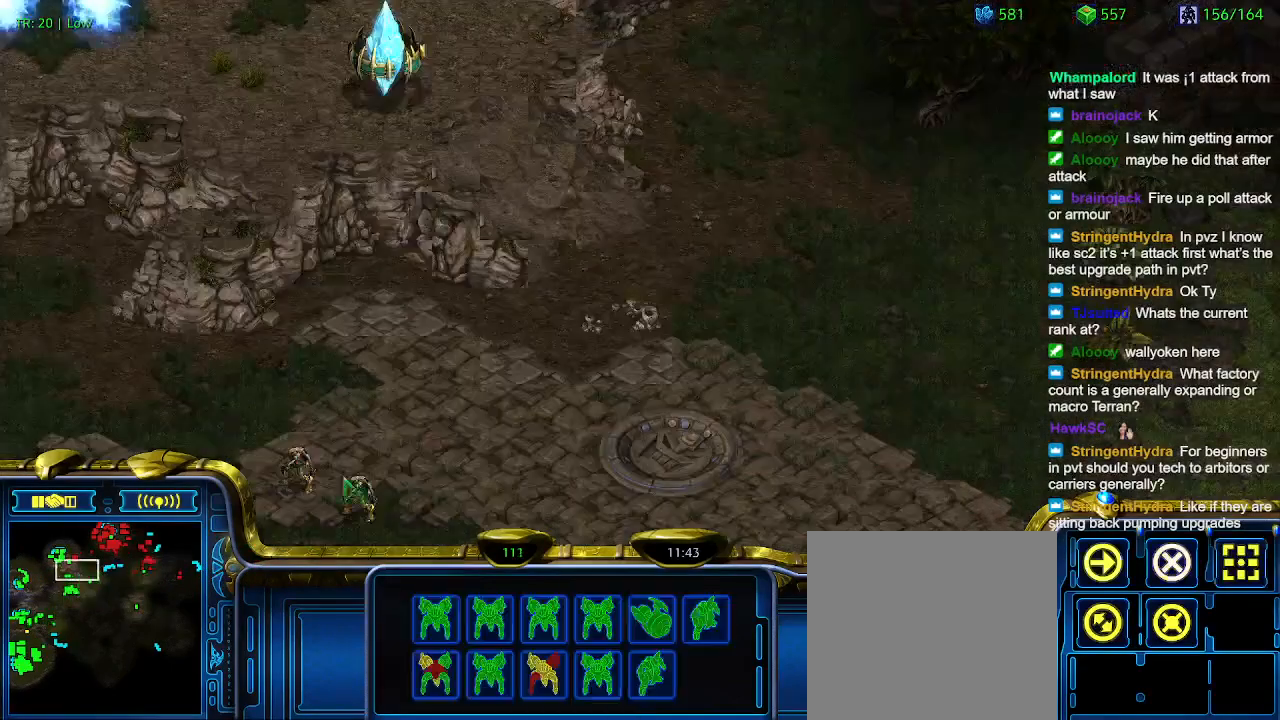
{"keys": [], "events": [[100, "1", "up"]]}
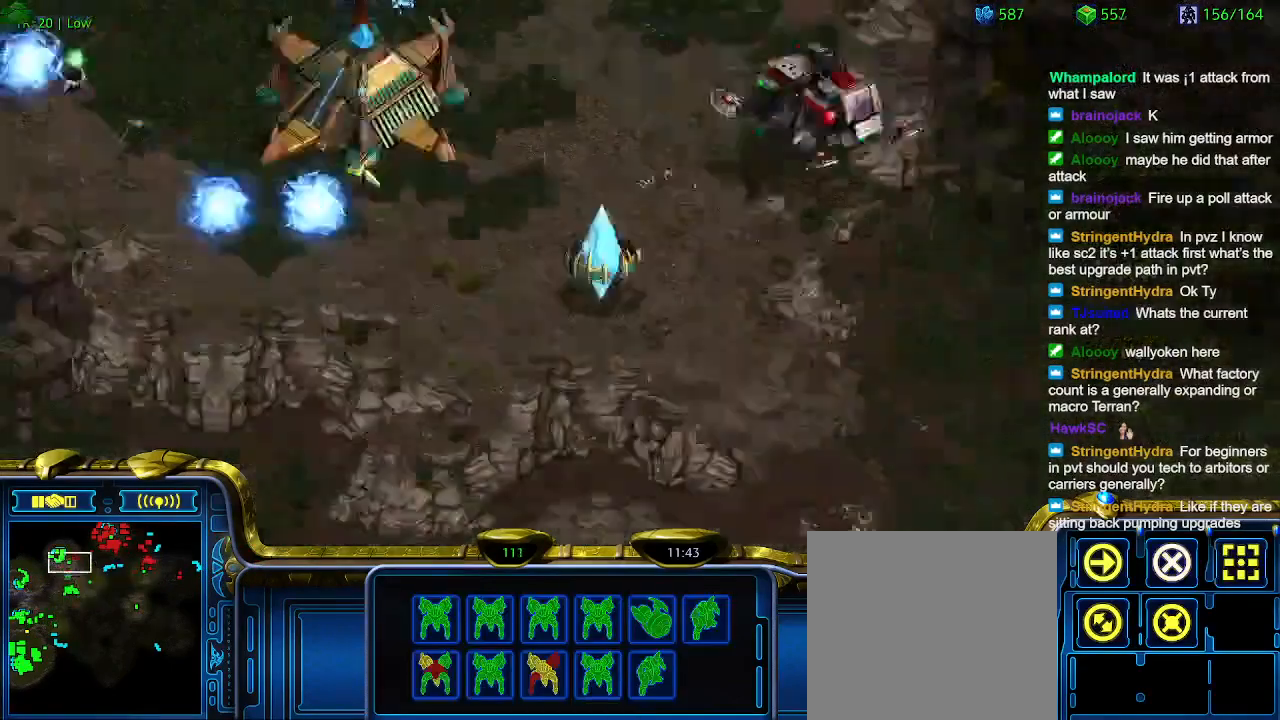
{"keys": [], "events": []}
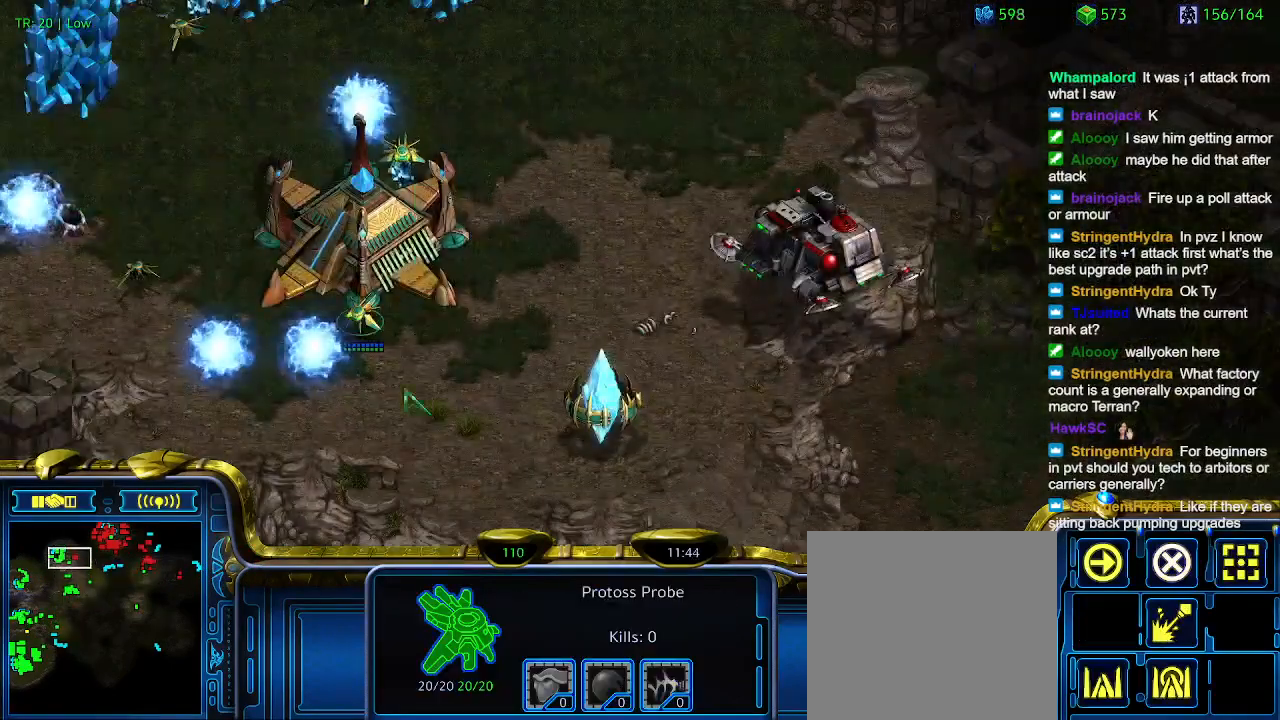
{"keys": [], "events": []}
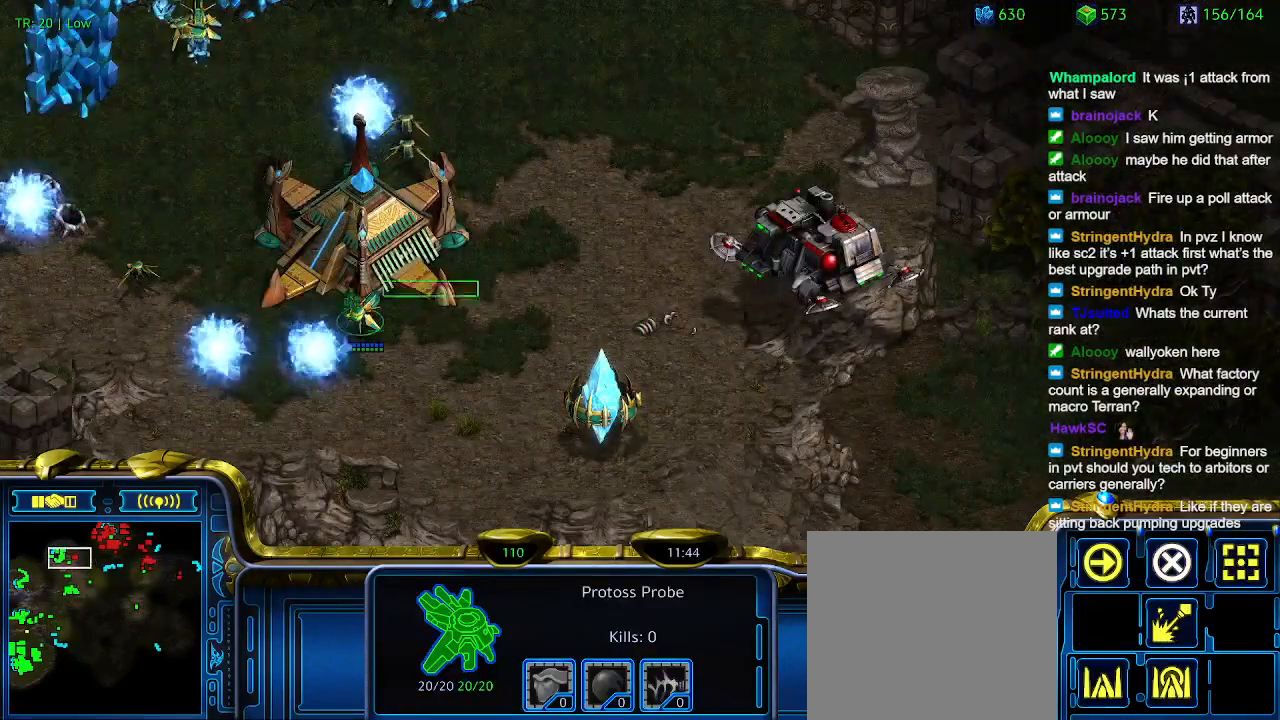
{"keys": [], "events": [[367, "q", "down"], [433, "q", "up"]]}
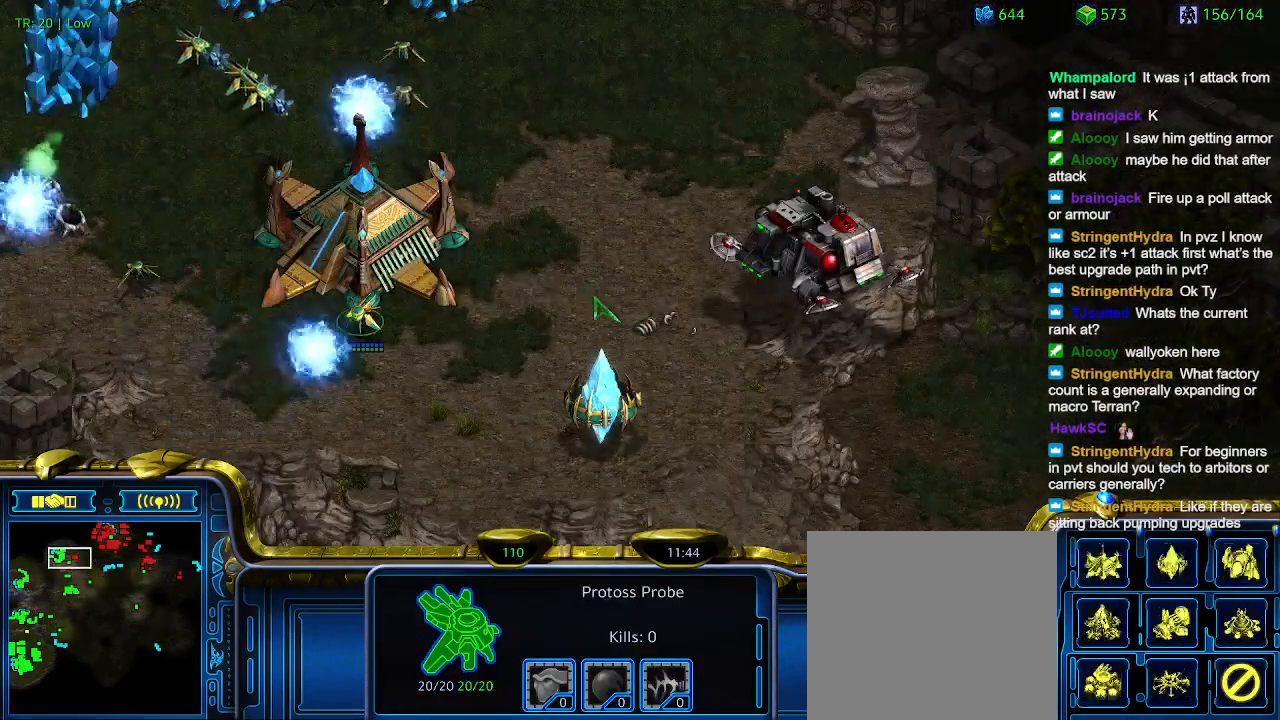
{"keys": [], "events": [[67, "d", "down"], [167, "d", "up"]]}
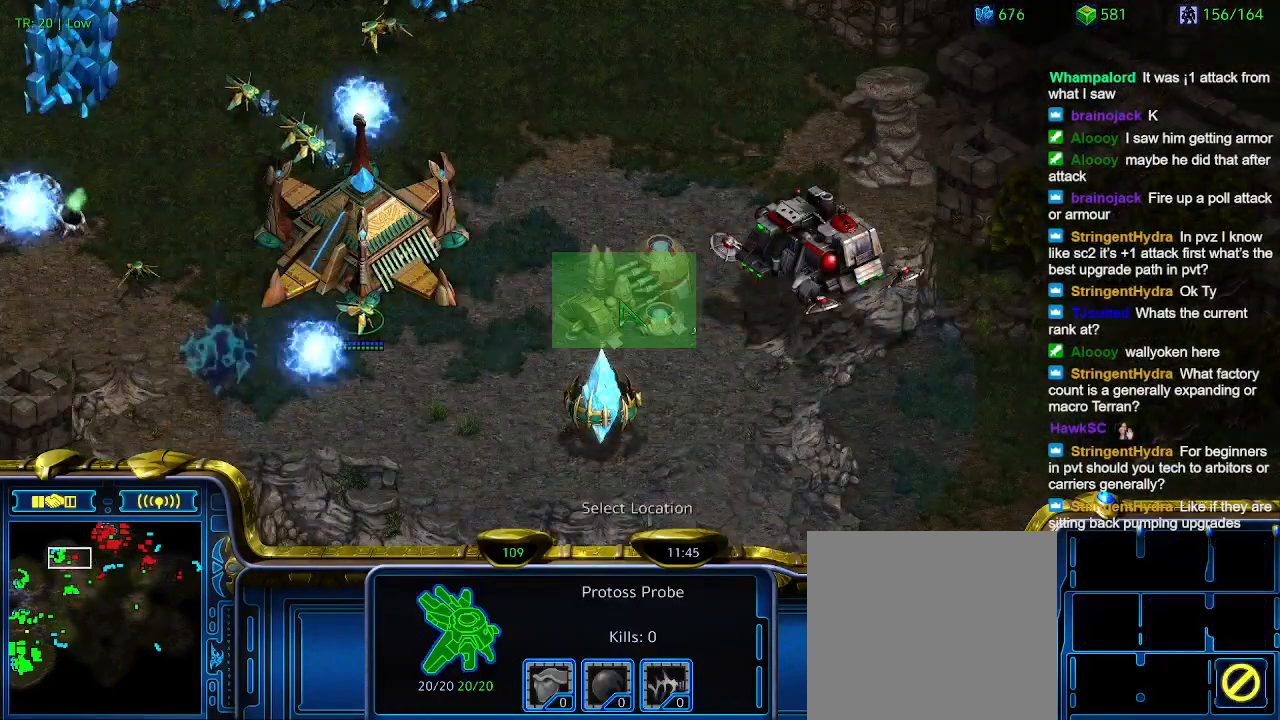
{"keys": [], "events": []}
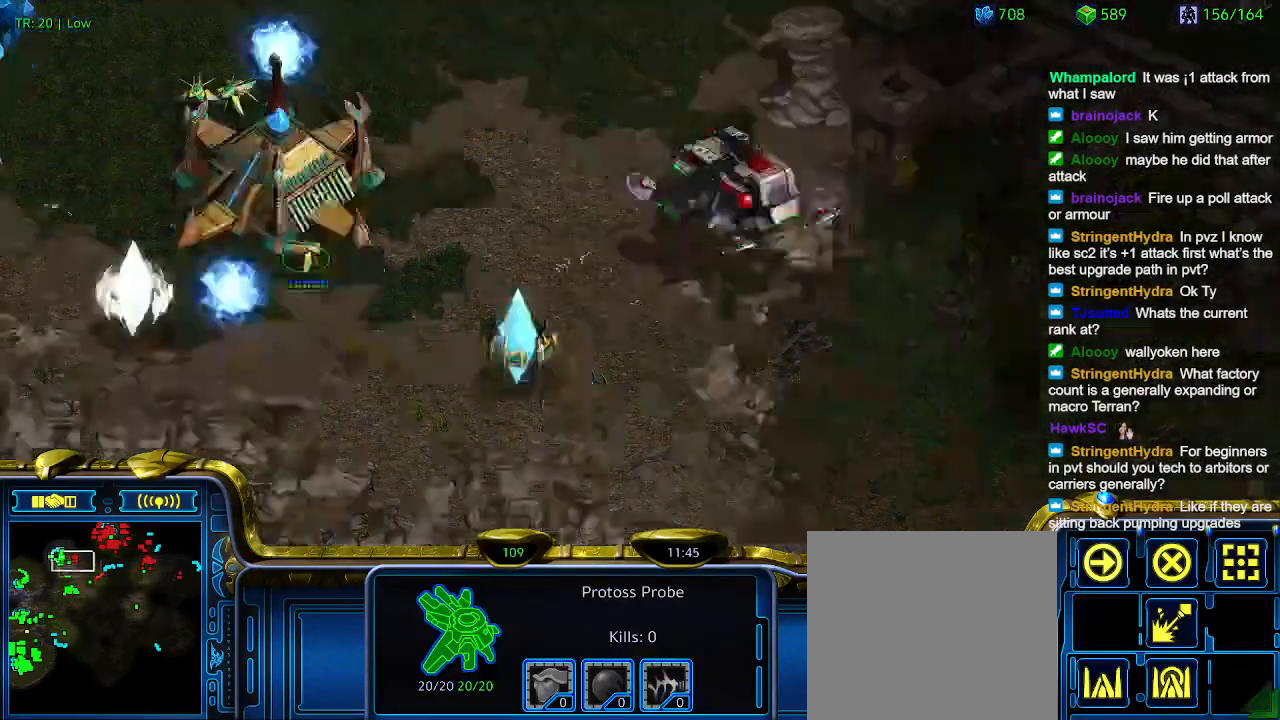
{"keys": ["1"], "events": [[467, "1", "down"]]}
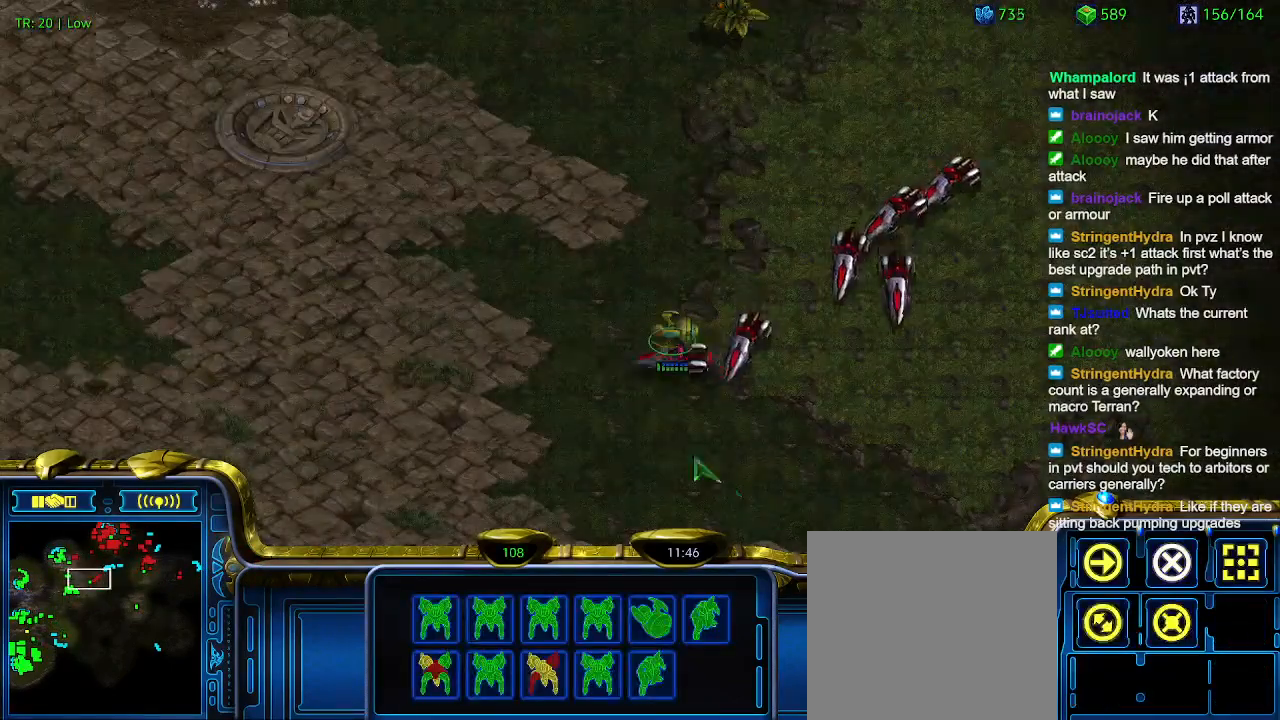
{"keys": [], "events": [[67, "1", "up"], [267, "a", "down"], [333, "a", "up"]]}
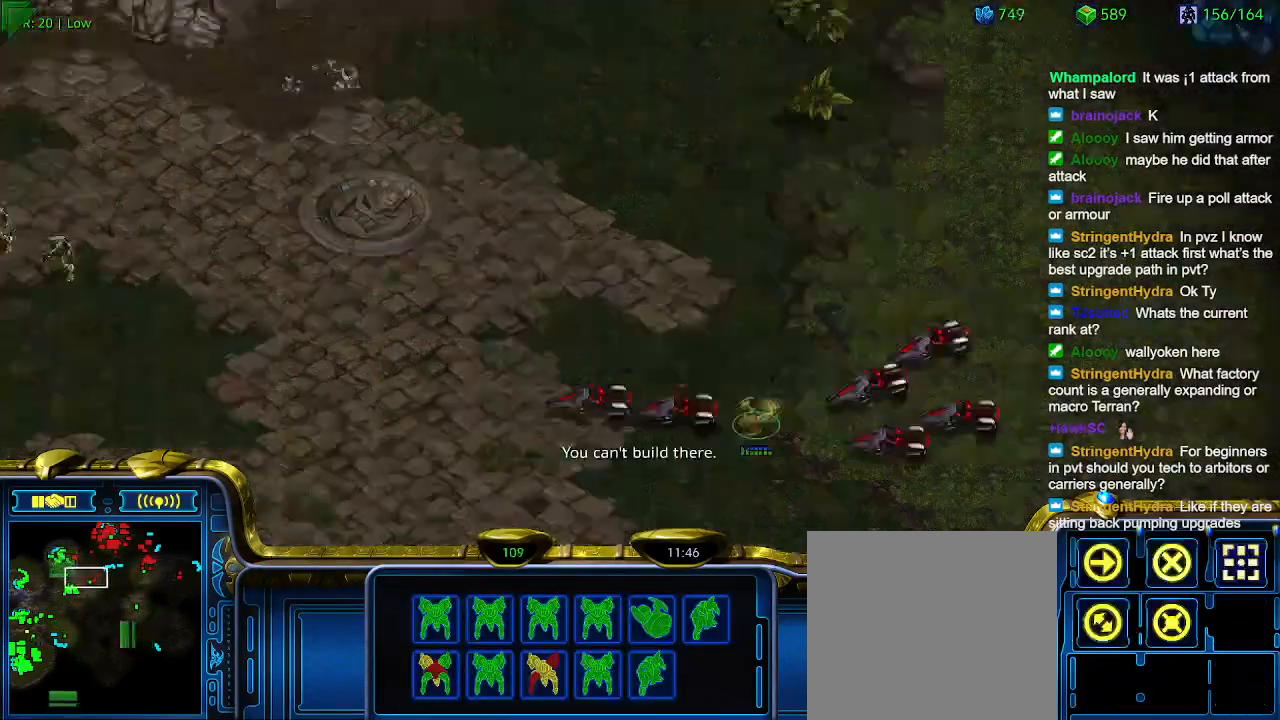
{"keys": [], "events": []}
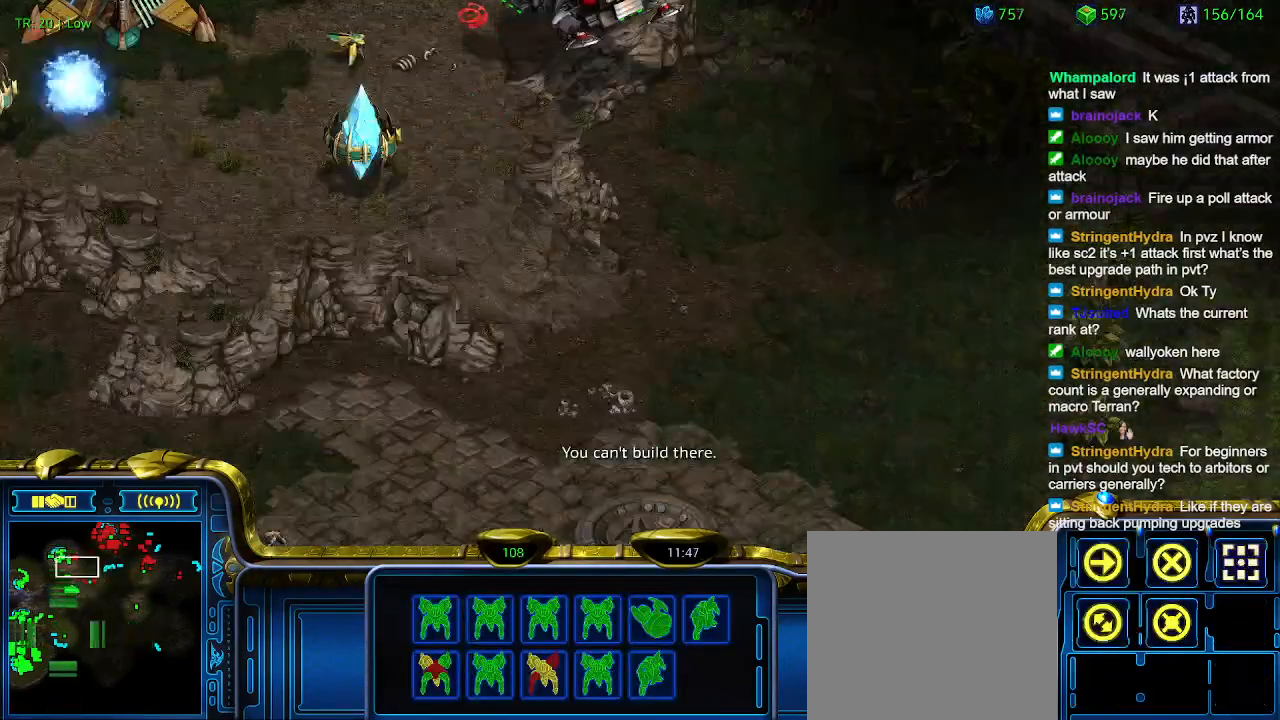
{"keys": [], "events": [[233, "q", "down"], [333, "q", "up"]]}
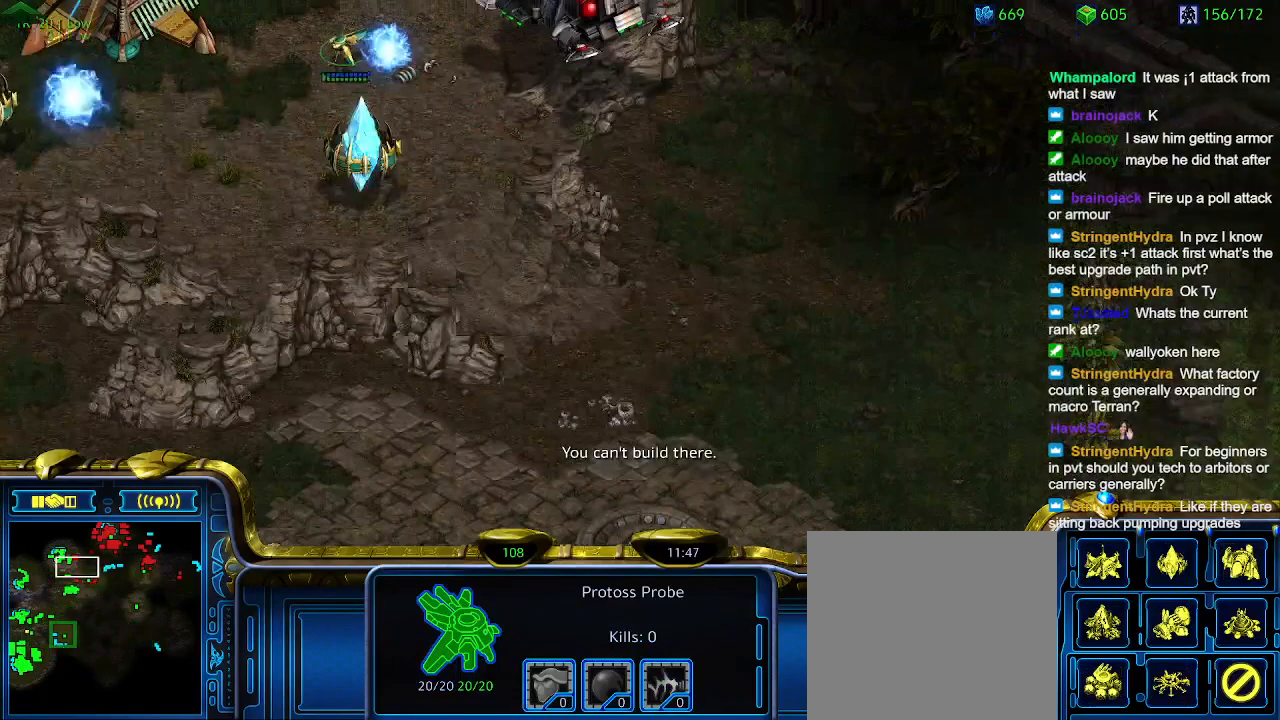
{"keys": [], "events": []}
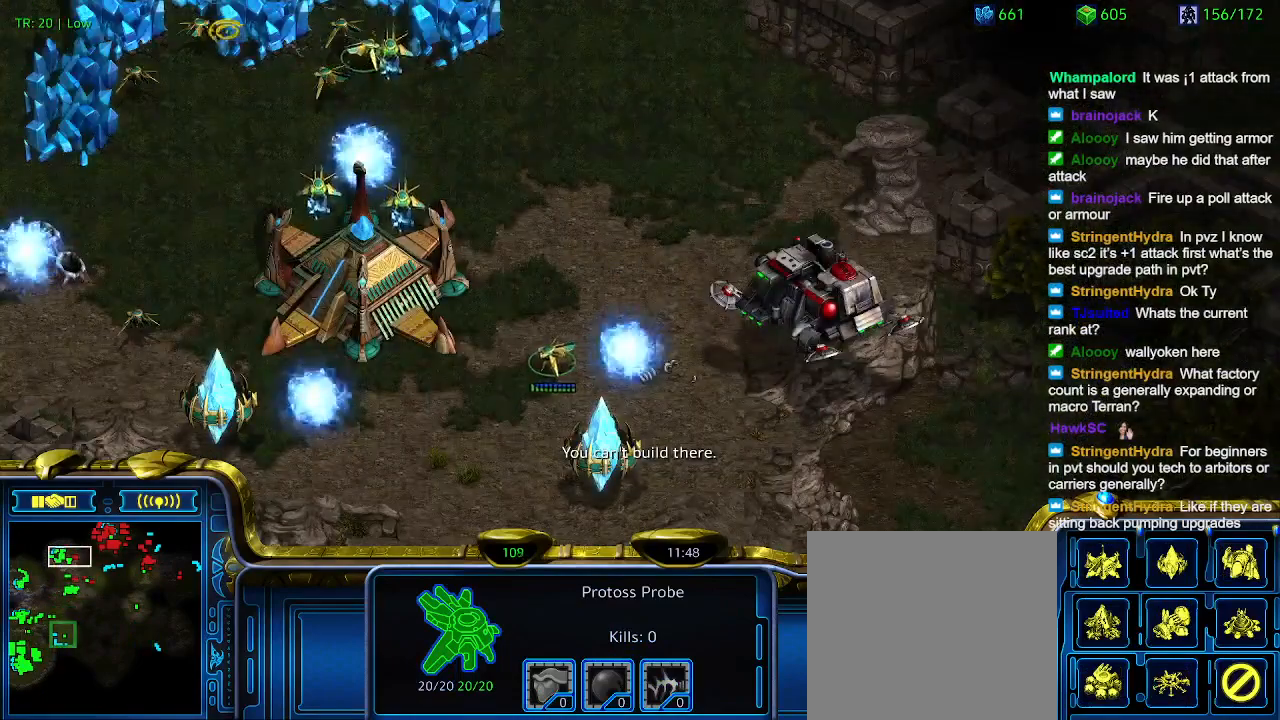
{"keys": [], "events": []}
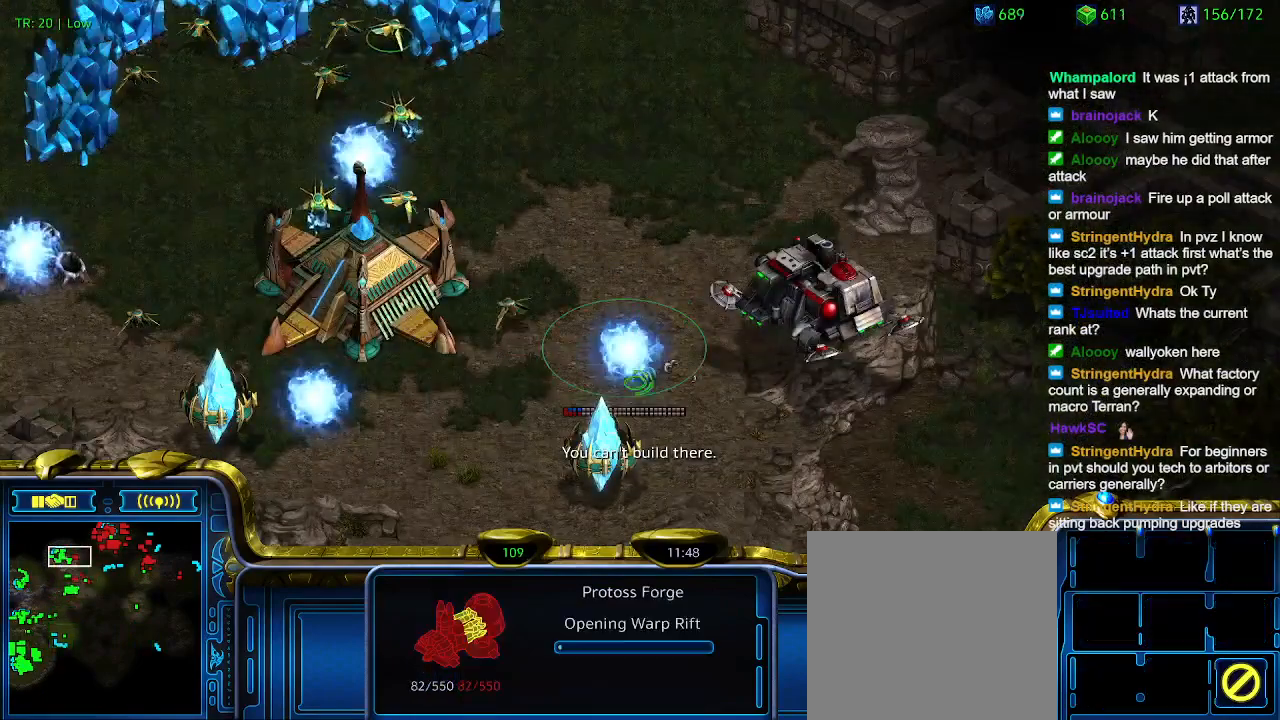
{"keys": [], "events": []}
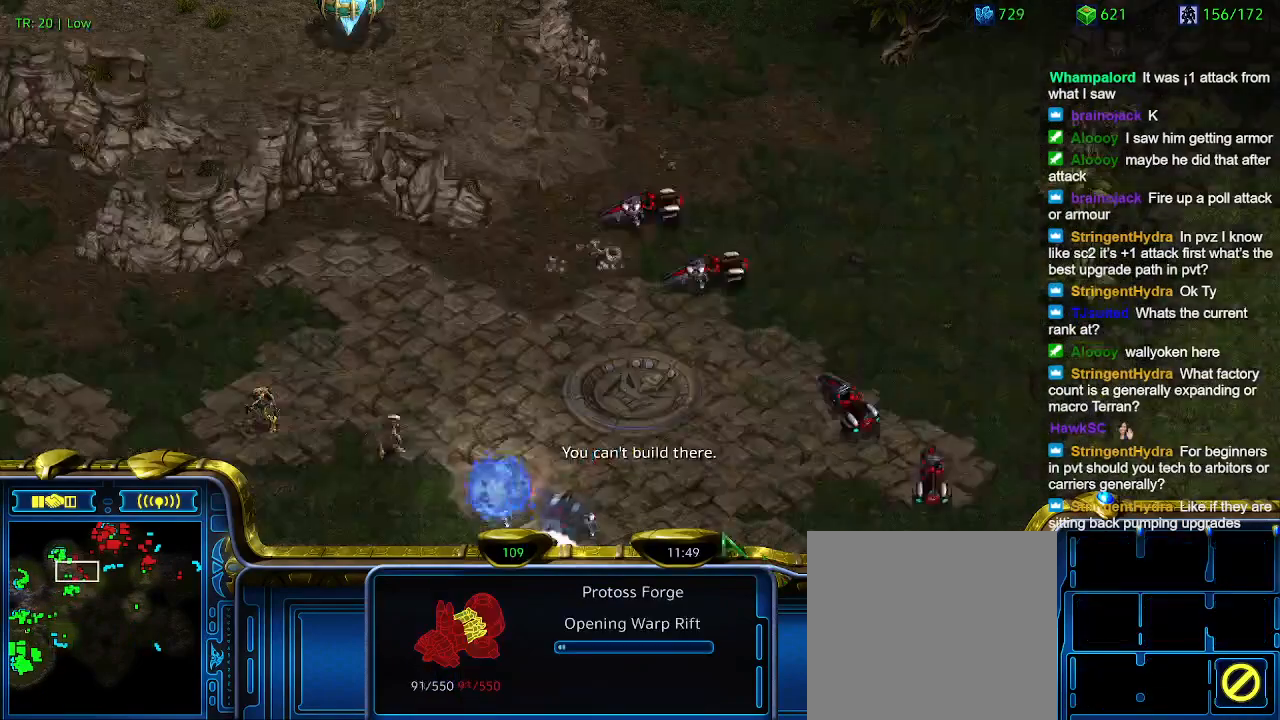
{"keys": [], "events": []}
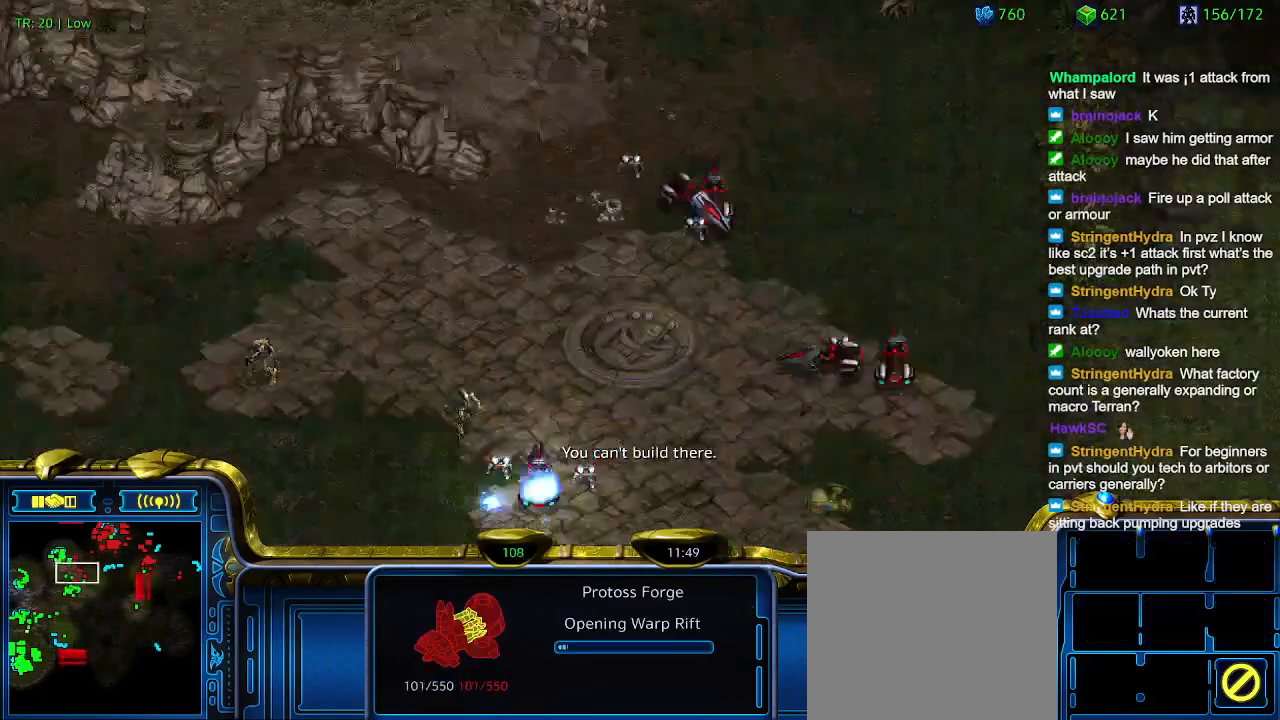
{"keys": [], "events": []}
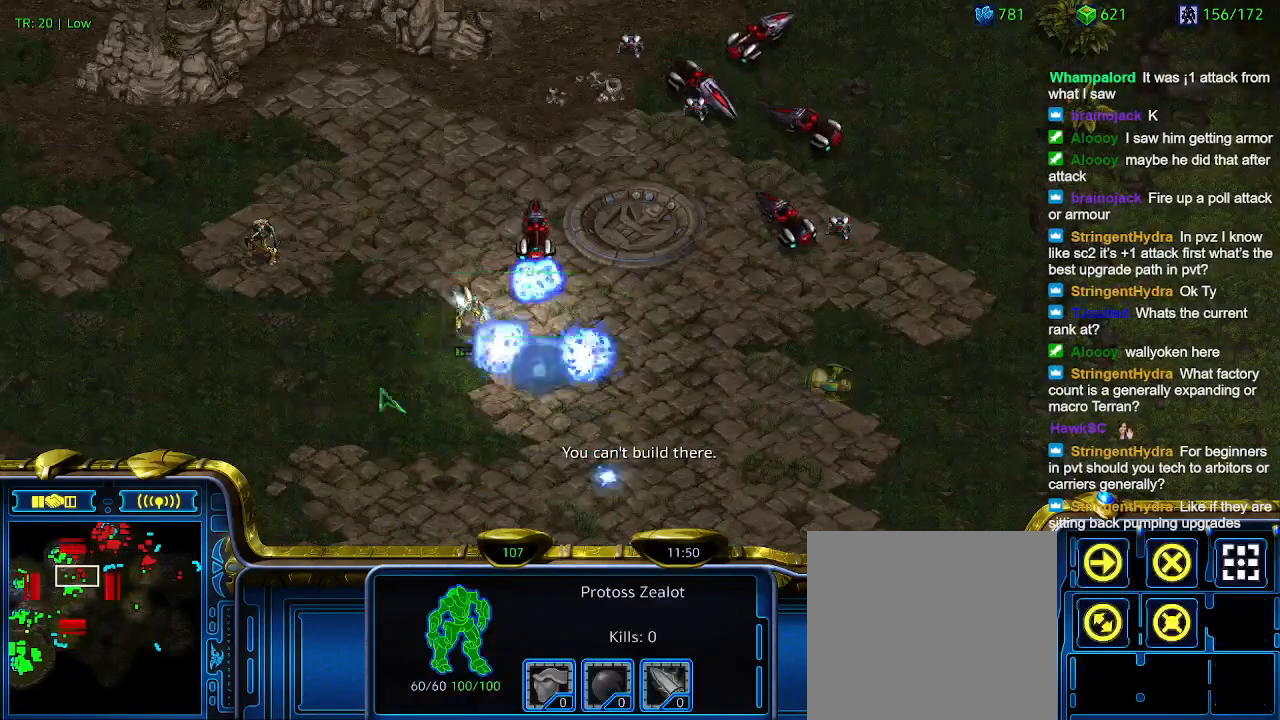
{"keys": [], "events": []}
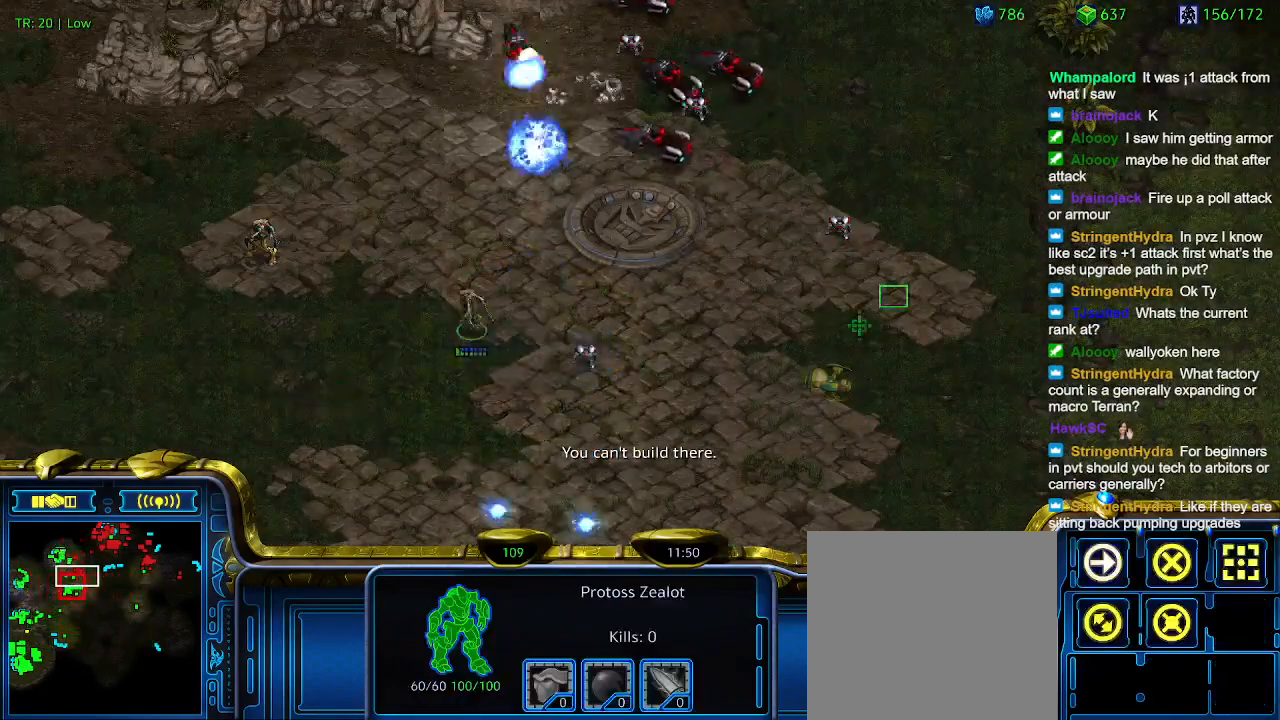
{"keys": [], "events": [[433, "1", "down"], [500, "1", "up"]]}
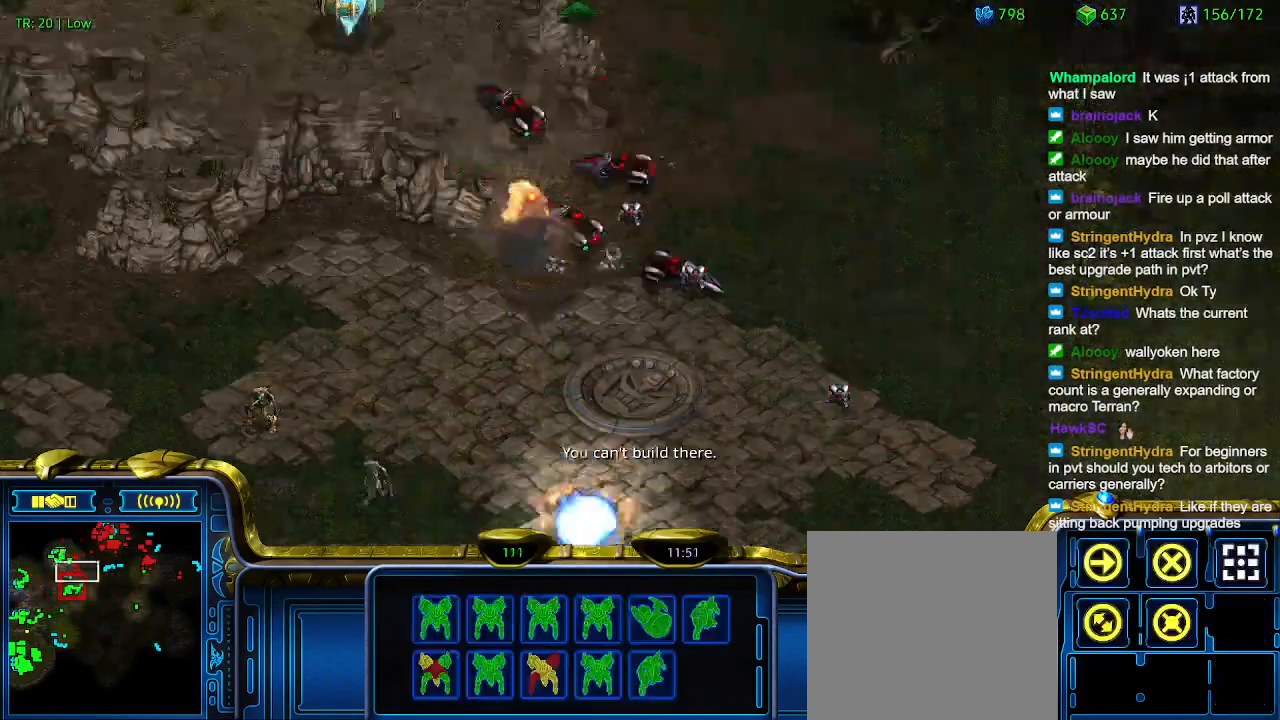
{"keys": [], "events": [[133, "a", "down"], [200, "a", "up"]]}
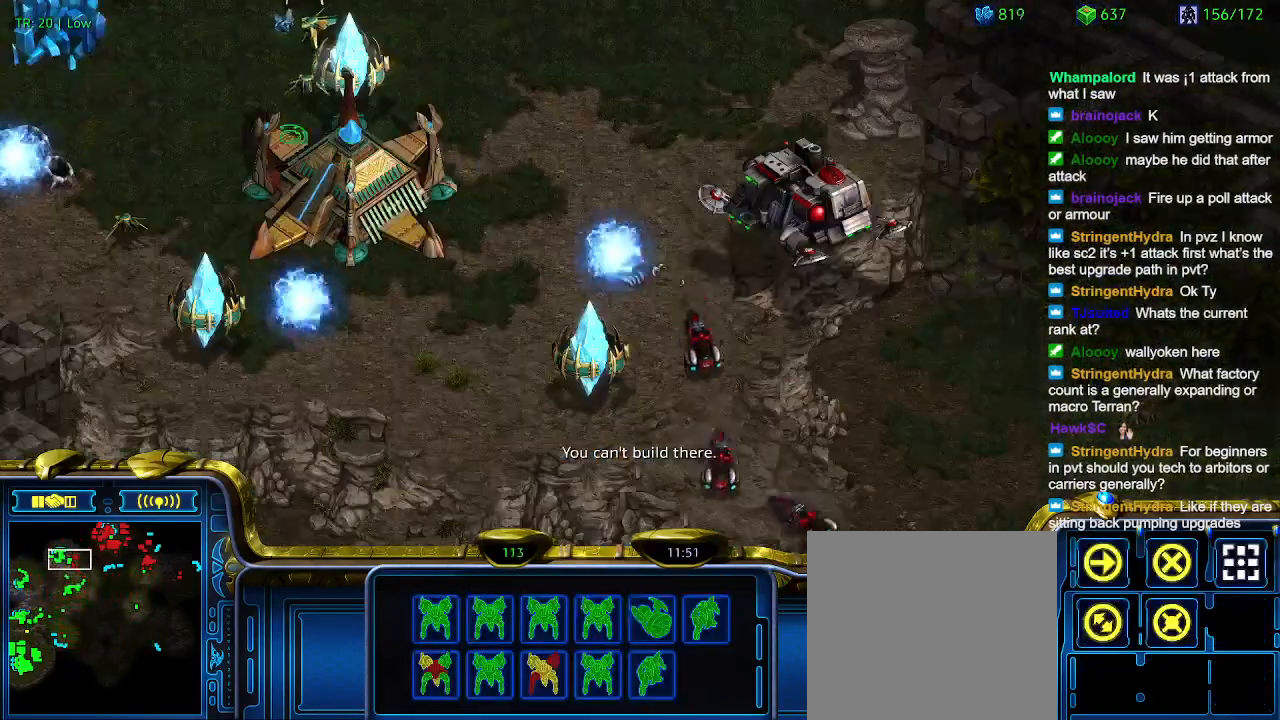
{"keys": [], "events": []}
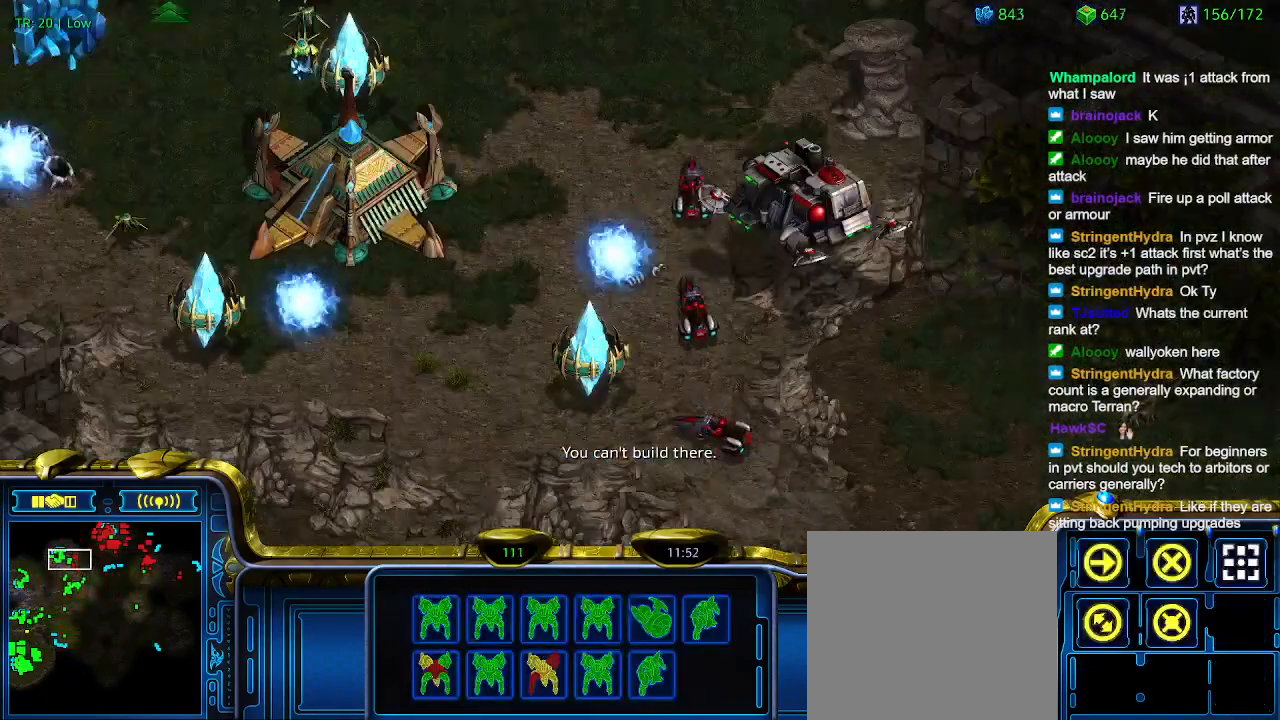
{"keys": [], "events": []}
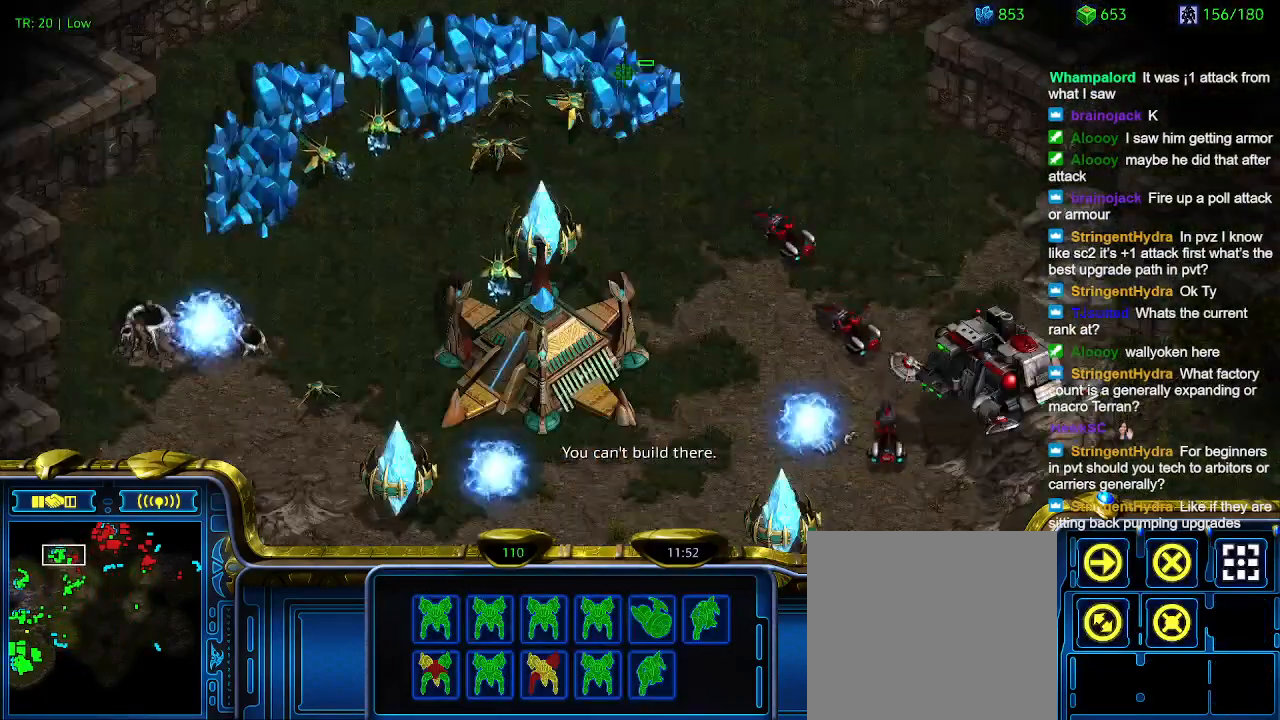
{"keys": [], "events": []}
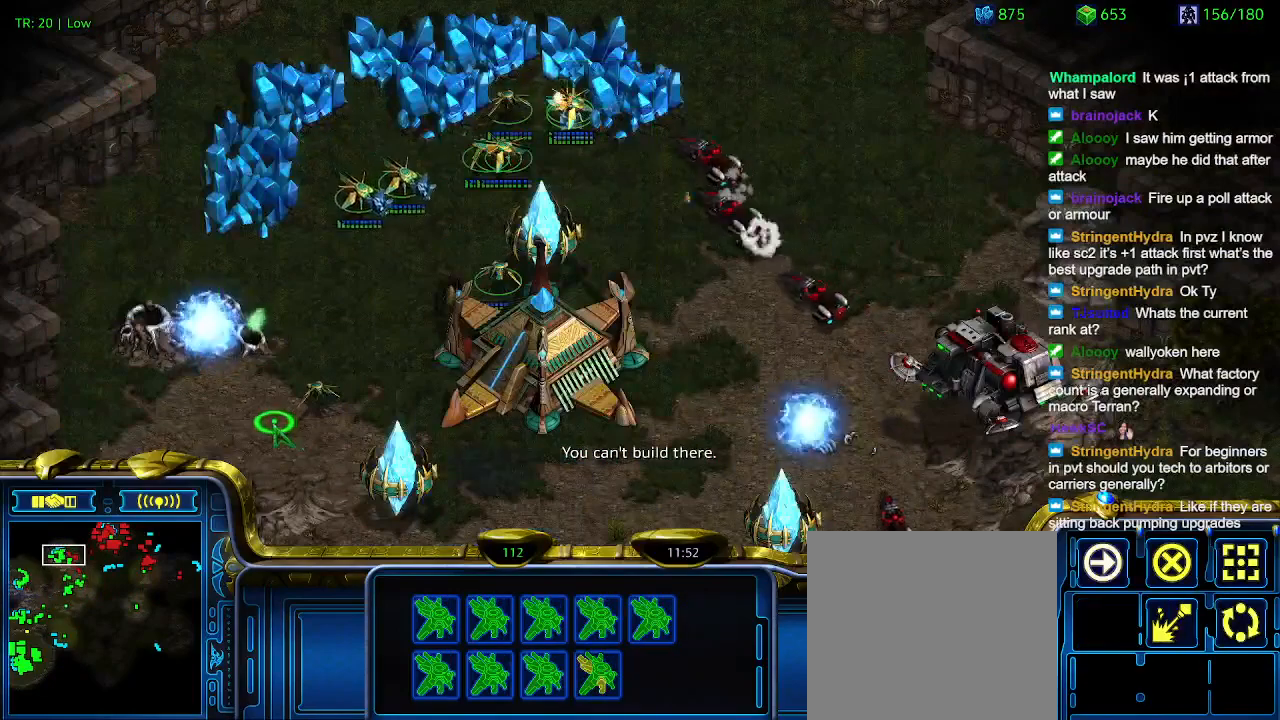
{"keys": [], "events": []}
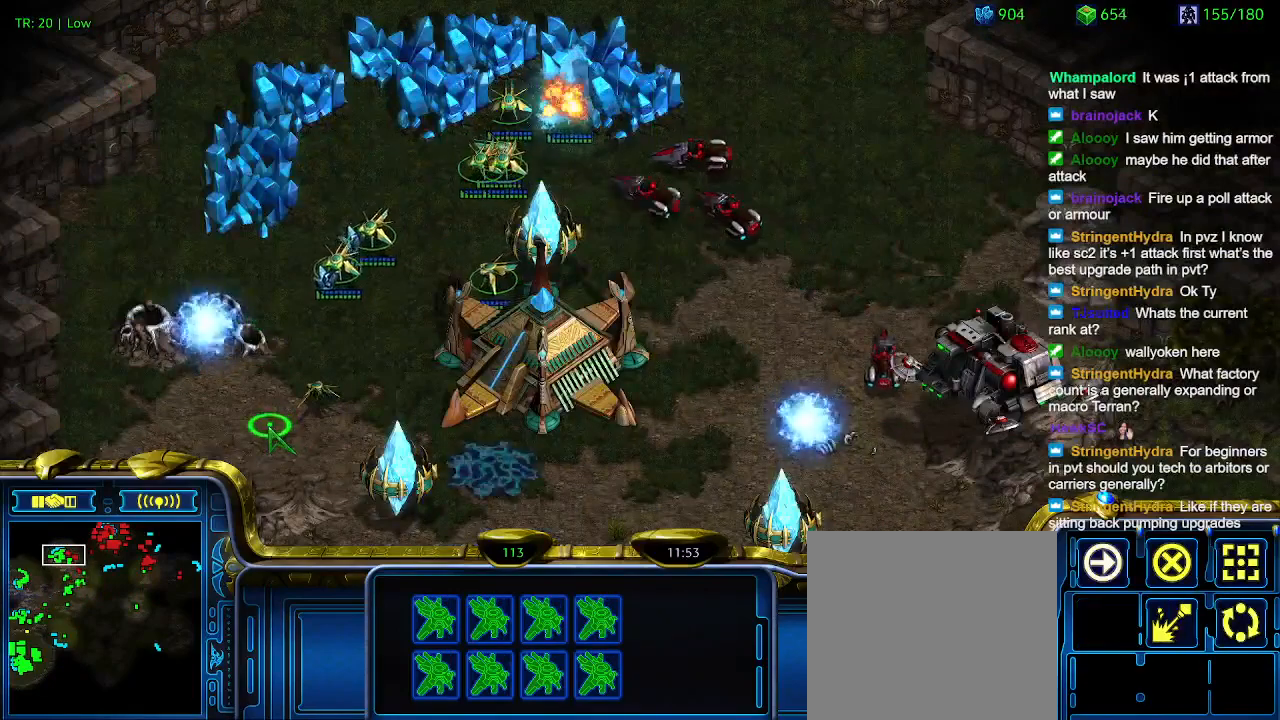
{"keys": ["1"], "events": [[433, "1", "down"]]}
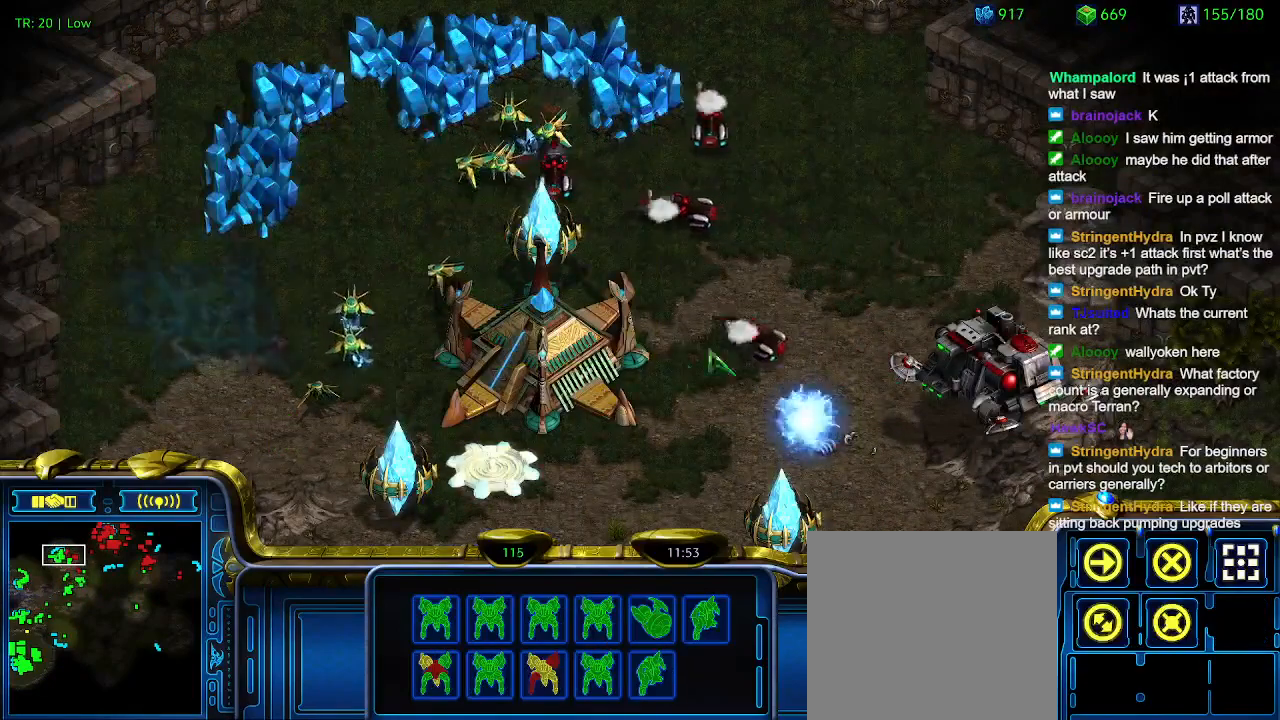
{"keys": [], "events": [[33, "1", "up"], [133, "a", "down"], [267, "a", "up"]]}